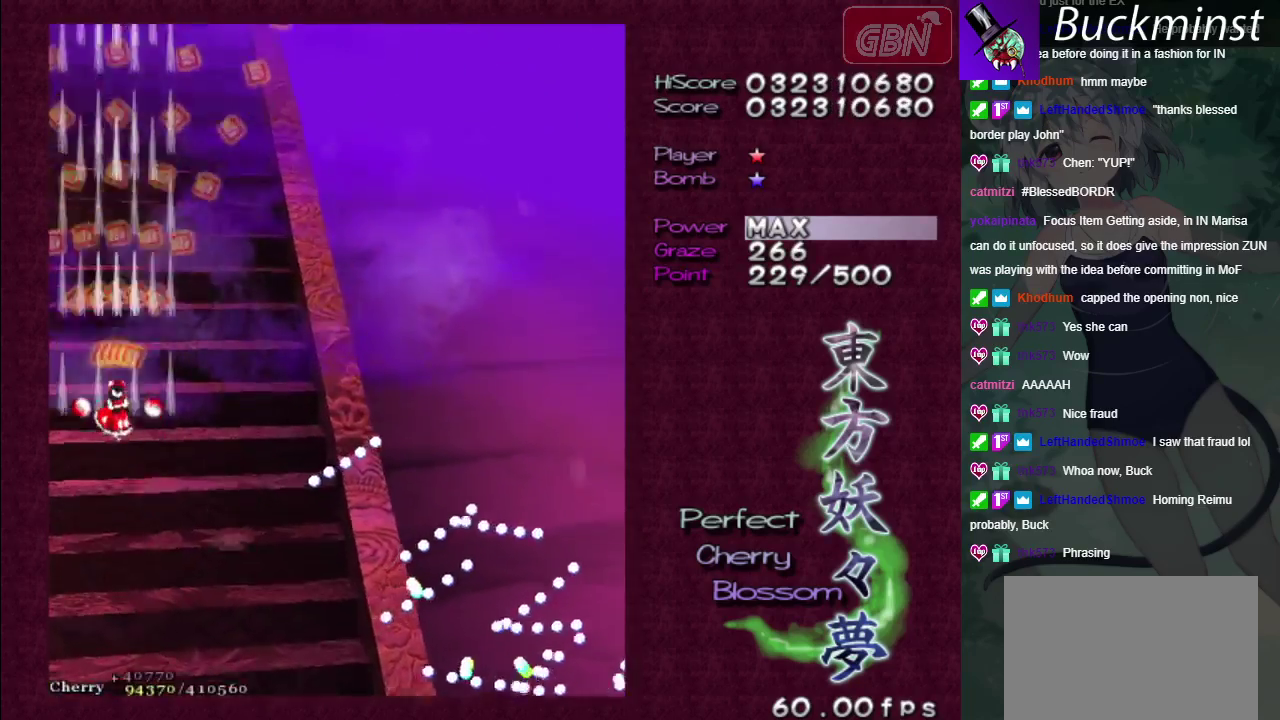
Gameplay with a controller (Xbox layout); each line is a JSON object with the inputs held at the frame after it (dt_ms = milliseconds from this image to that frame). "events" lists button and stick changes between this image and that frame as [ms after this image, input, new state], when the widget could be followed in between. Not read: L3 R3.
{"dt_ms": 400, "buttons": ["A"], "left_stick": "center", "right_stick": "center", "events": []}
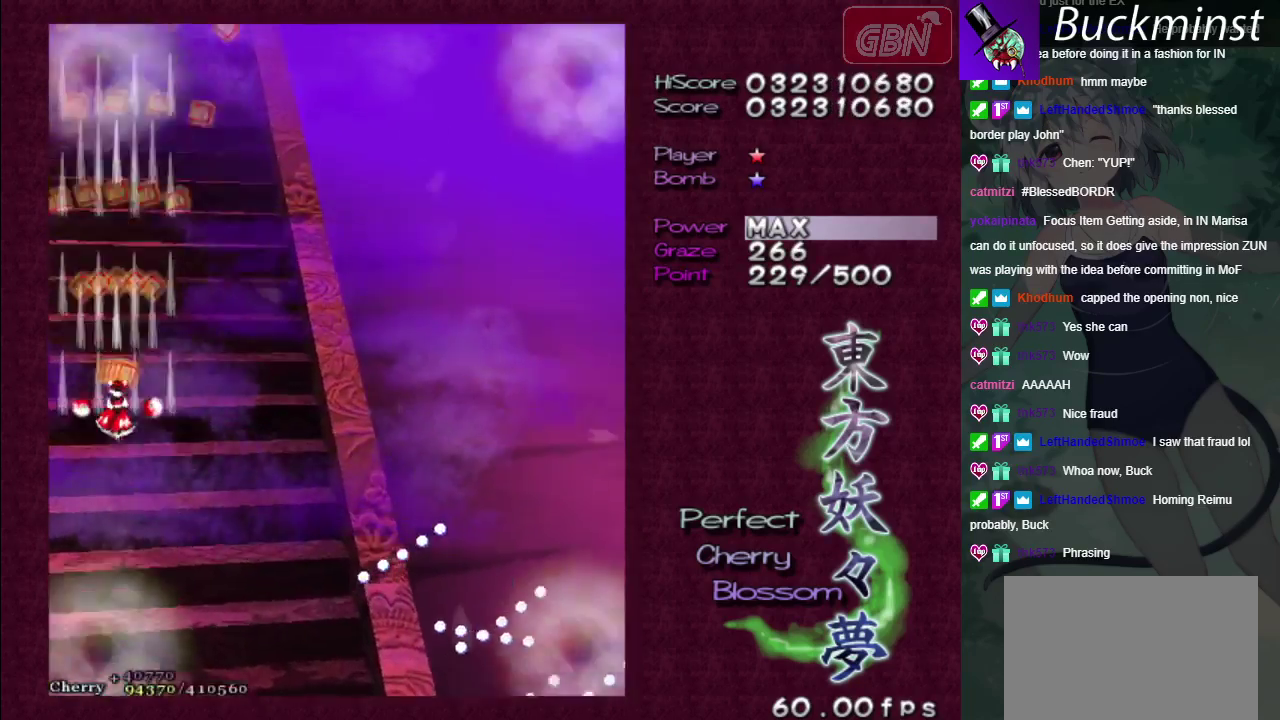
{"dt_ms": 500, "buttons": ["A"], "left_stick": "center", "right_stick": "center", "events": []}
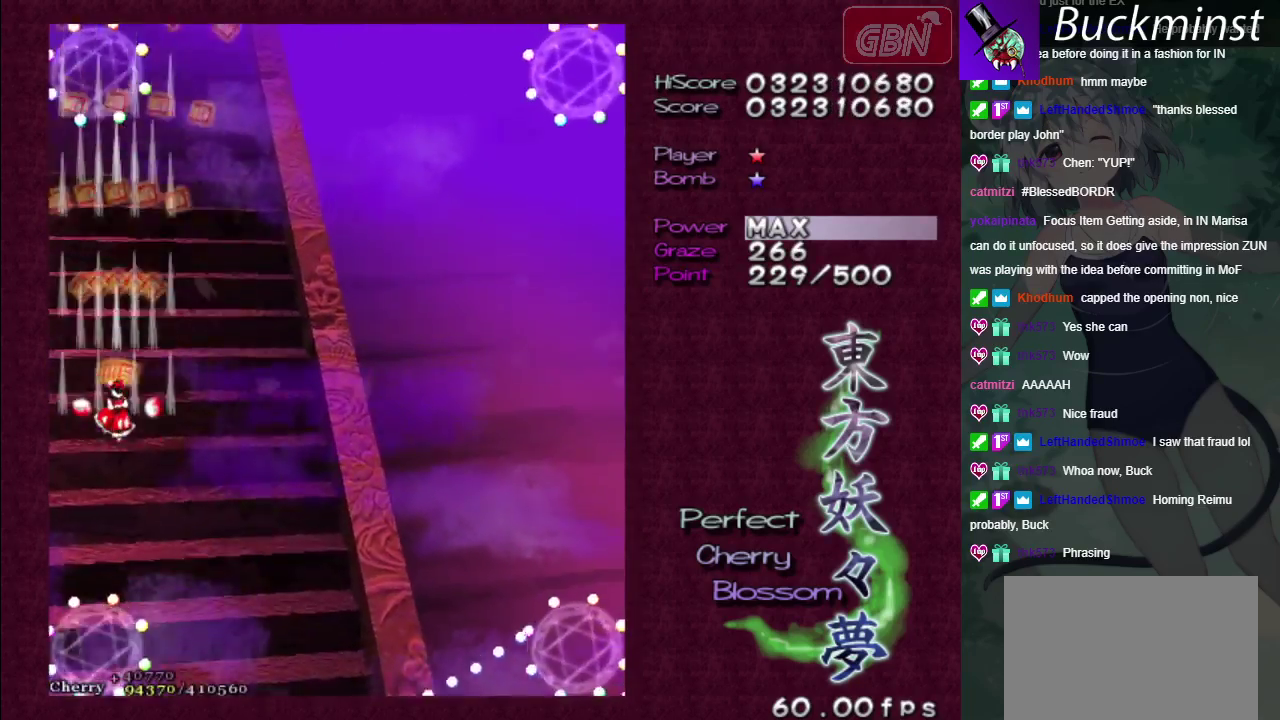
{"dt_ms": 500, "buttons": ["A"], "left_stick": "center", "right_stick": "center", "events": [[67, "left_stick", "down-right"], [117, "left_stick", "center"]]}
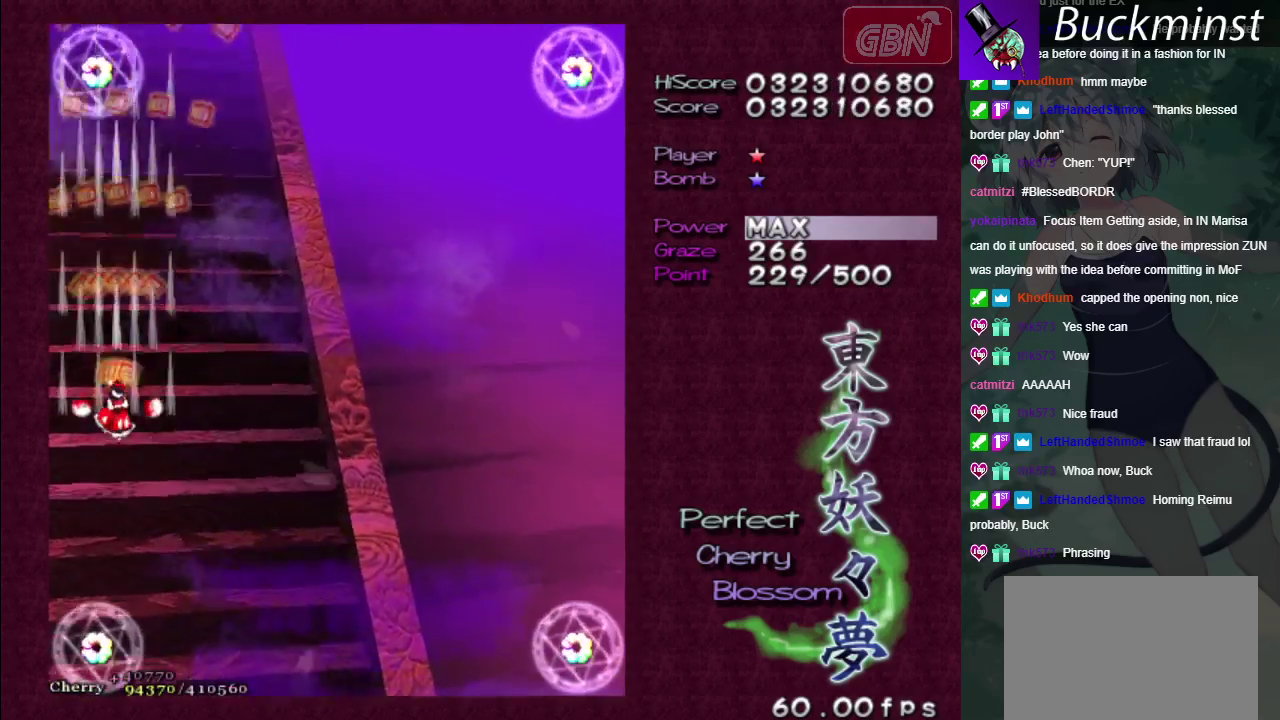
{"dt_ms": 500, "buttons": ["A"], "left_stick": "down-right", "right_stick": "center", "events": [[250, "left_stick", "down-right"]]}
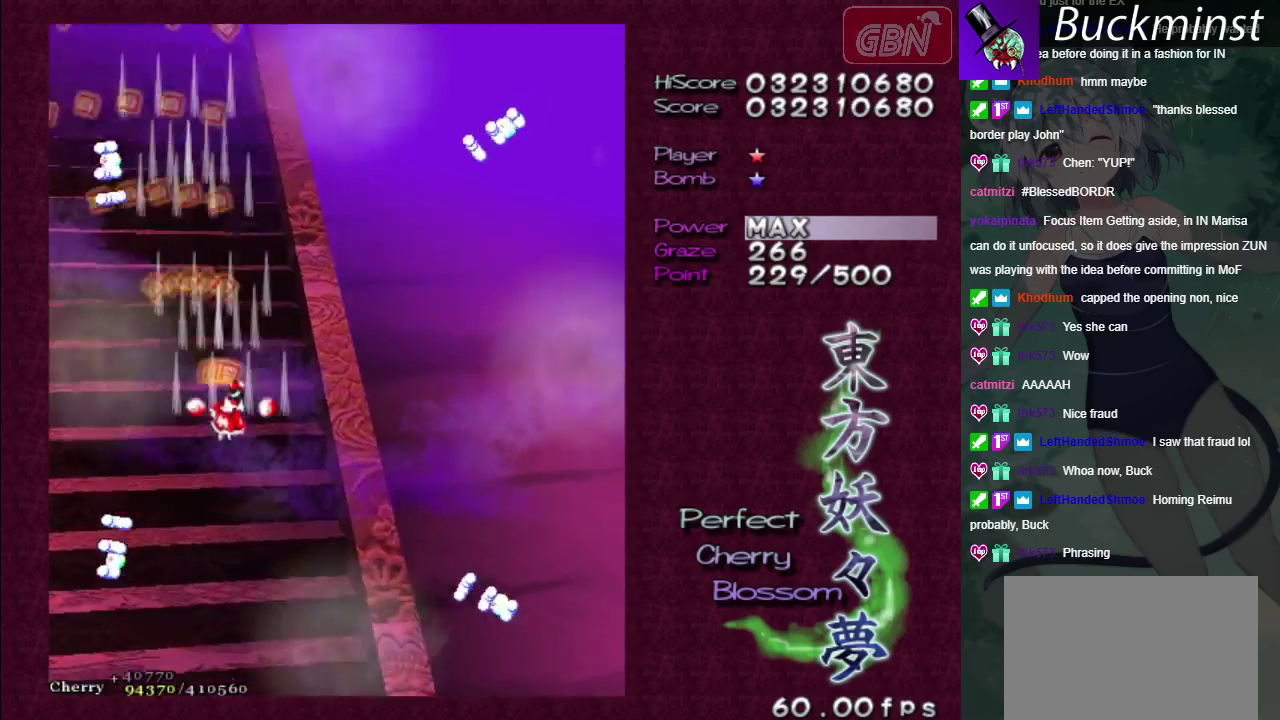
{"dt_ms": 500, "buttons": ["A"], "left_stick": "center", "right_stick": "center", "events": [[500, "left_stick", "center"]]}
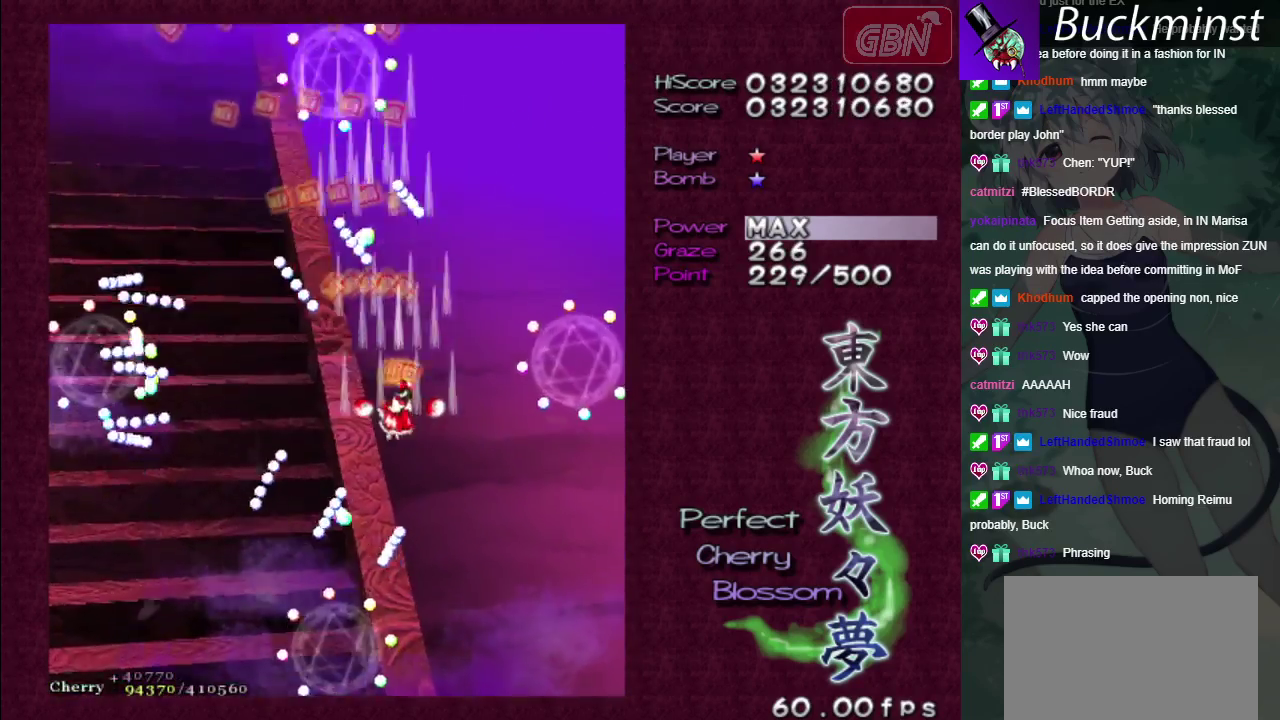
{"dt_ms": 500, "buttons": ["A"], "left_stick": "center", "right_stick": "center", "events": []}
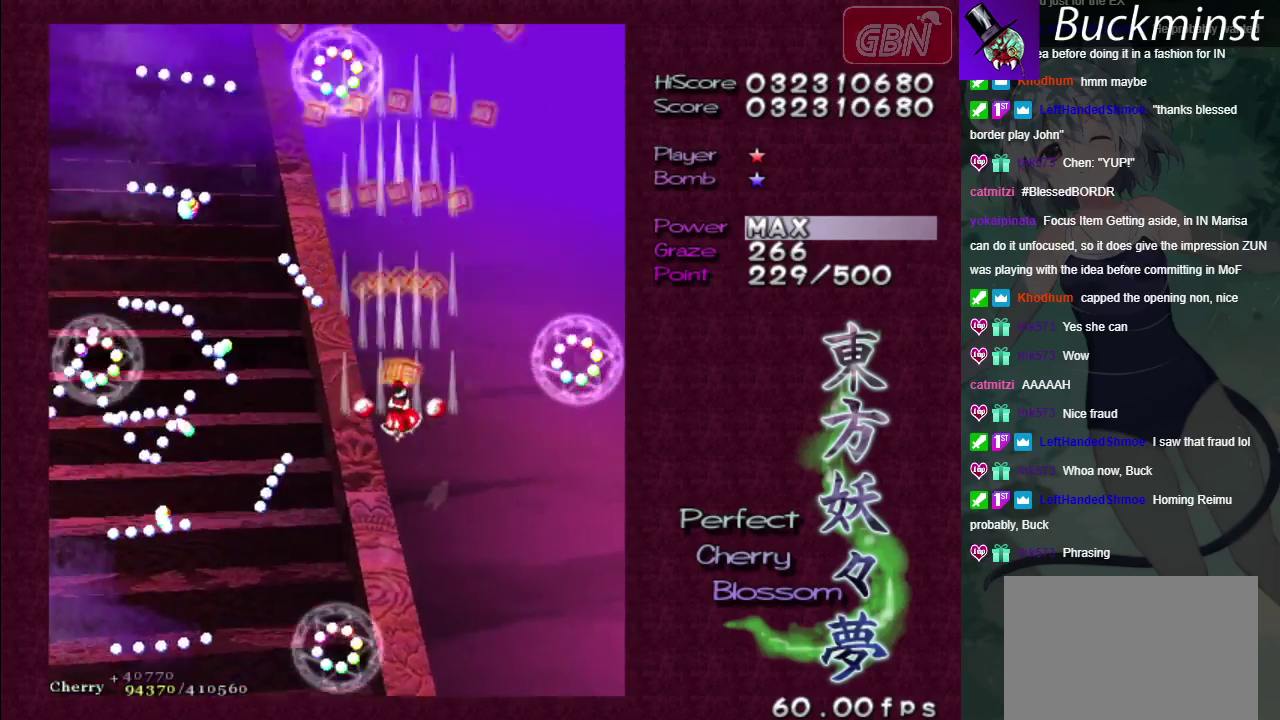
{"dt_ms": 300, "buttons": ["A"], "left_stick": "left", "right_stick": "center", "events": [[167, "left_stick", "left"]]}
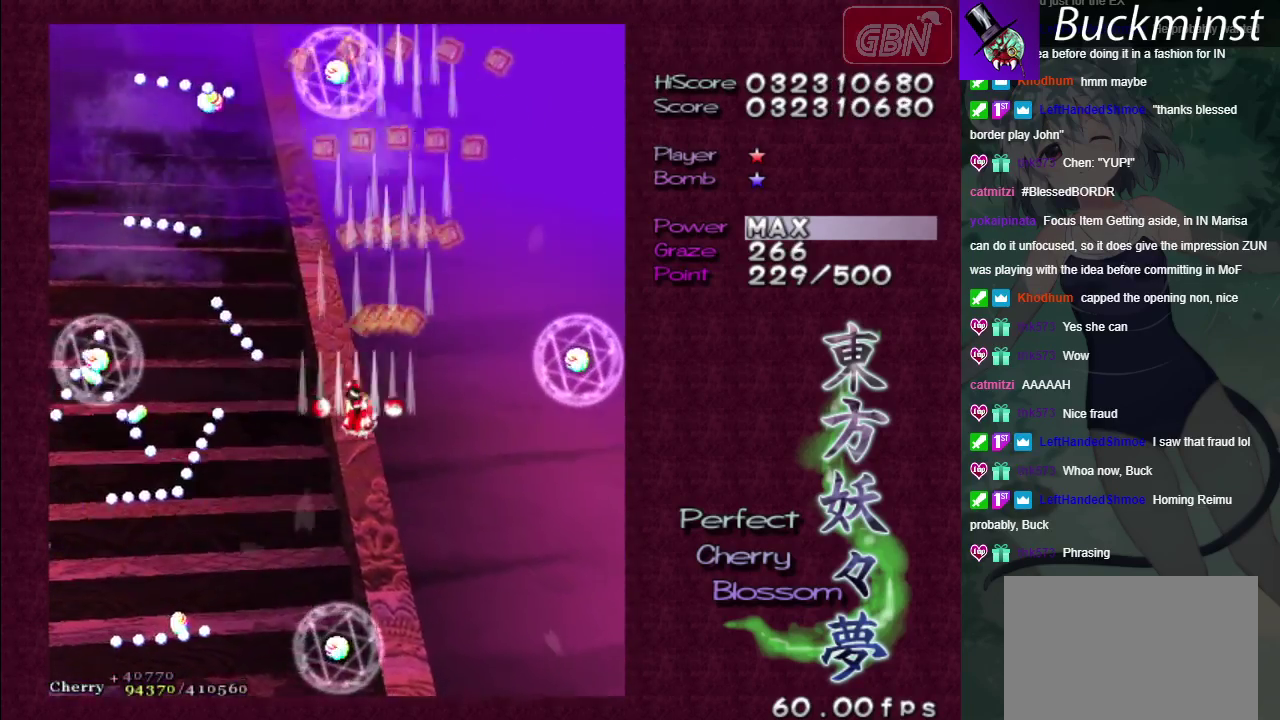
{"dt_ms": 700, "buttons": ["A"], "left_stick": "up-left", "right_stick": "center", "events": [[133, "left_stick", "center"], [383, "left_stick", "up-left"]]}
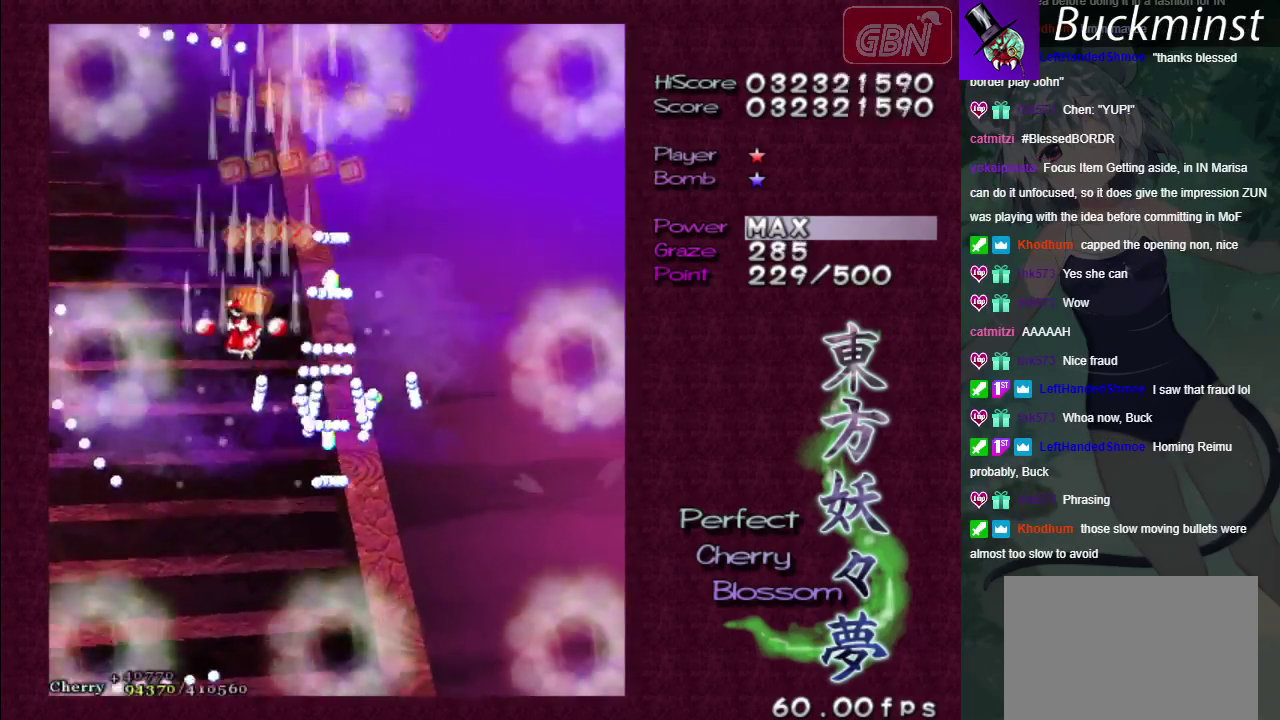
{"dt_ms": 600, "buttons": ["A"], "left_stick": "right", "right_stick": "center", "events": [[167, "left_stick", "left"], [317, "left_stick", "center"], [517, "left_stick", "right"]]}
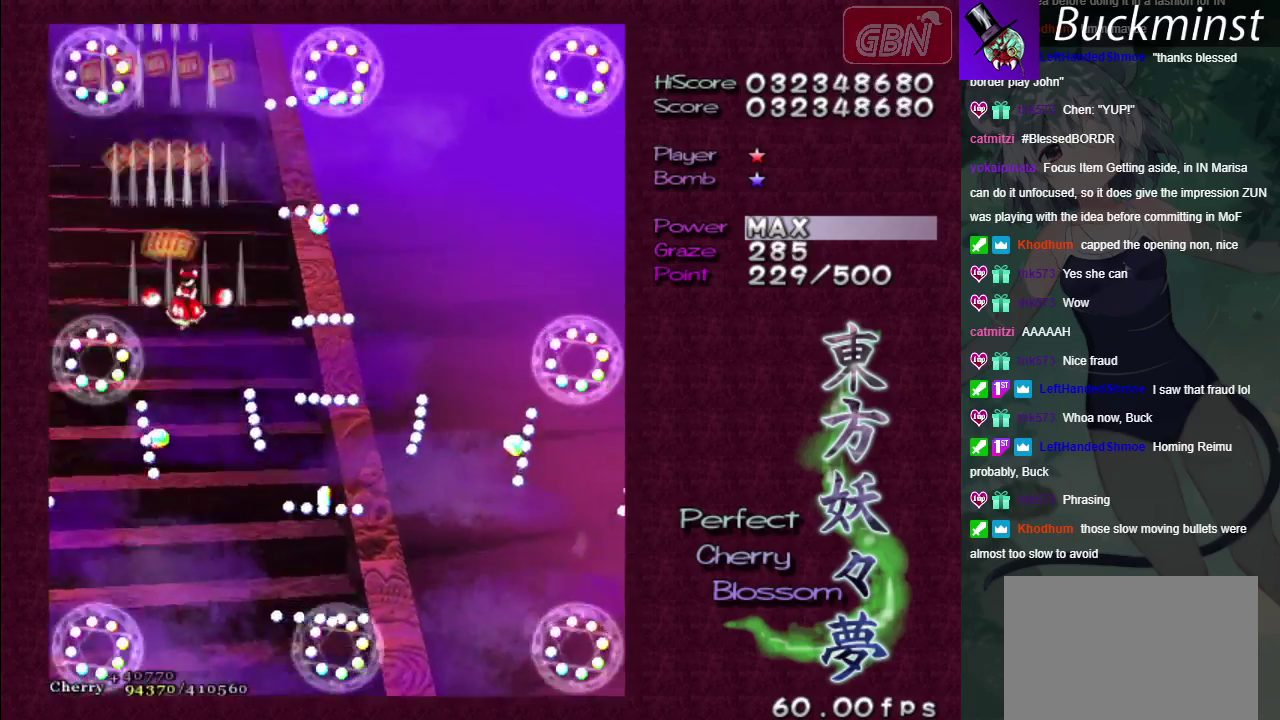
{"dt_ms": 400, "buttons": ["A"], "left_stick": "down-right", "right_stick": "center"}
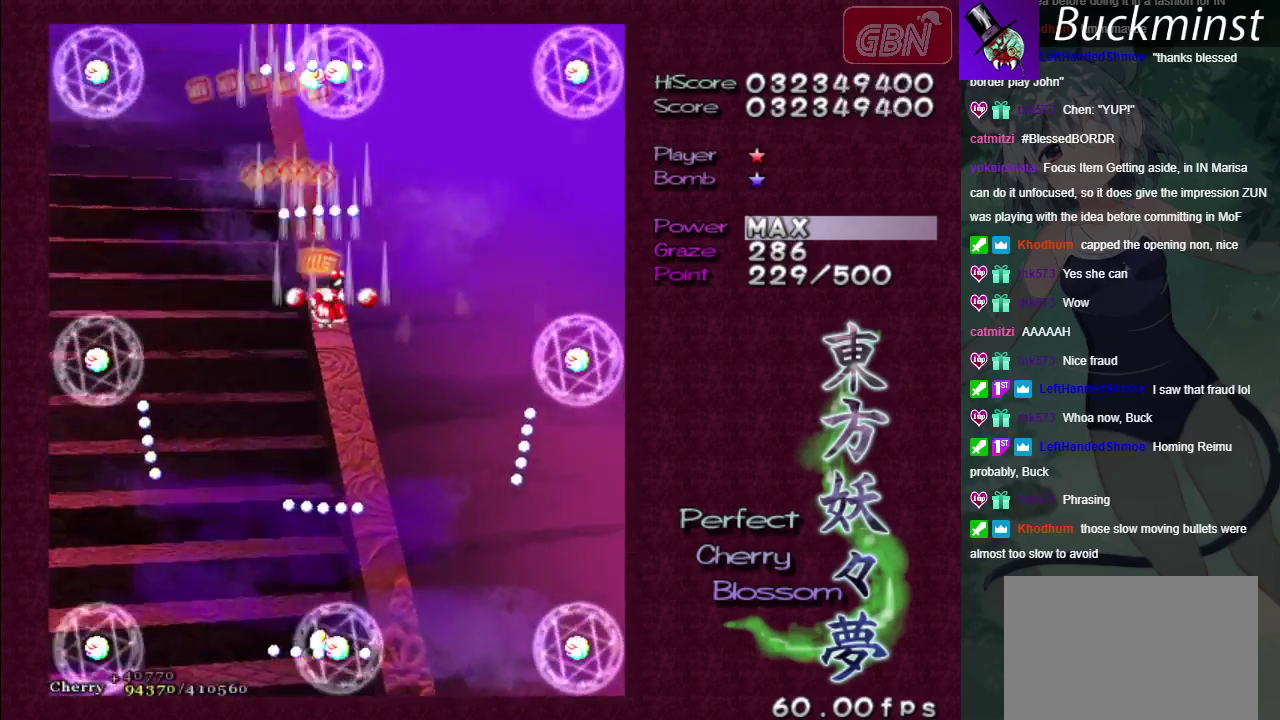
{"dt_ms": 500, "buttons": ["A"], "left_stick": "left", "right_stick": "center"}
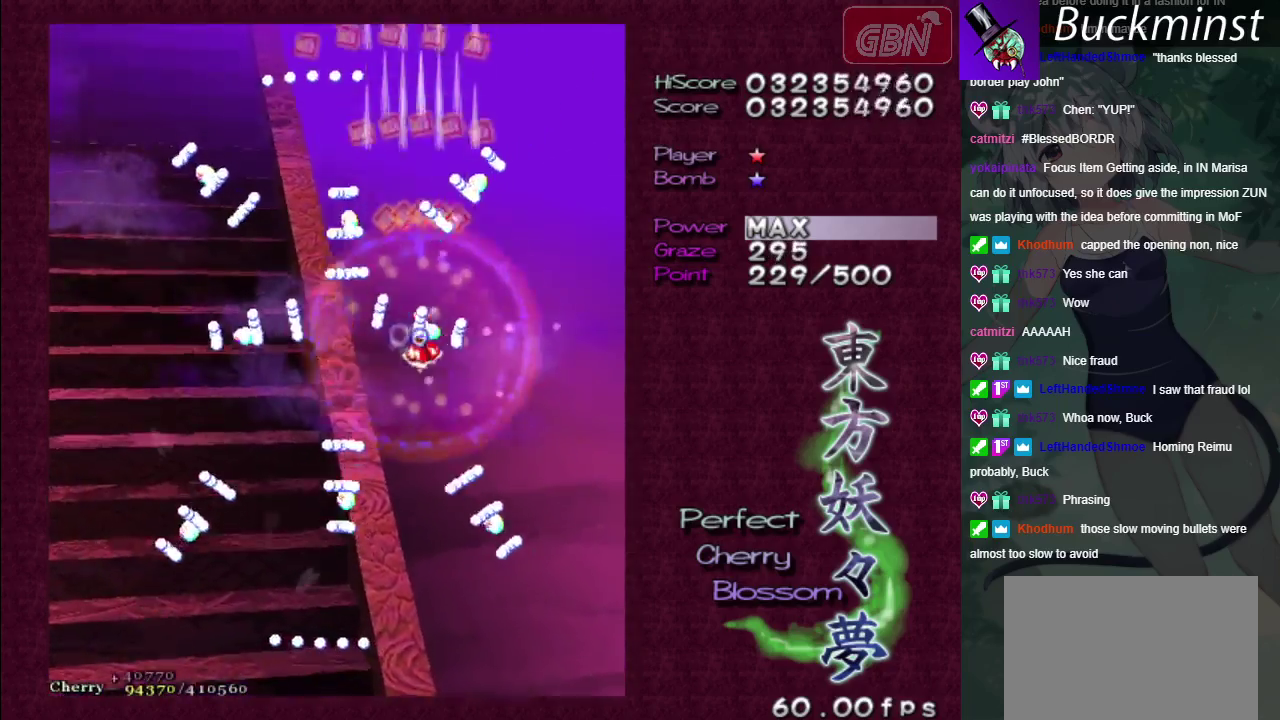
{"dt_ms": 200, "buttons": ["A", "R1"], "left_stick": "down", "right_stick": "center", "events": [[17, "left_stick", "down-left"], [117, "R1", "down"], [133, "left_stick", "down"]]}